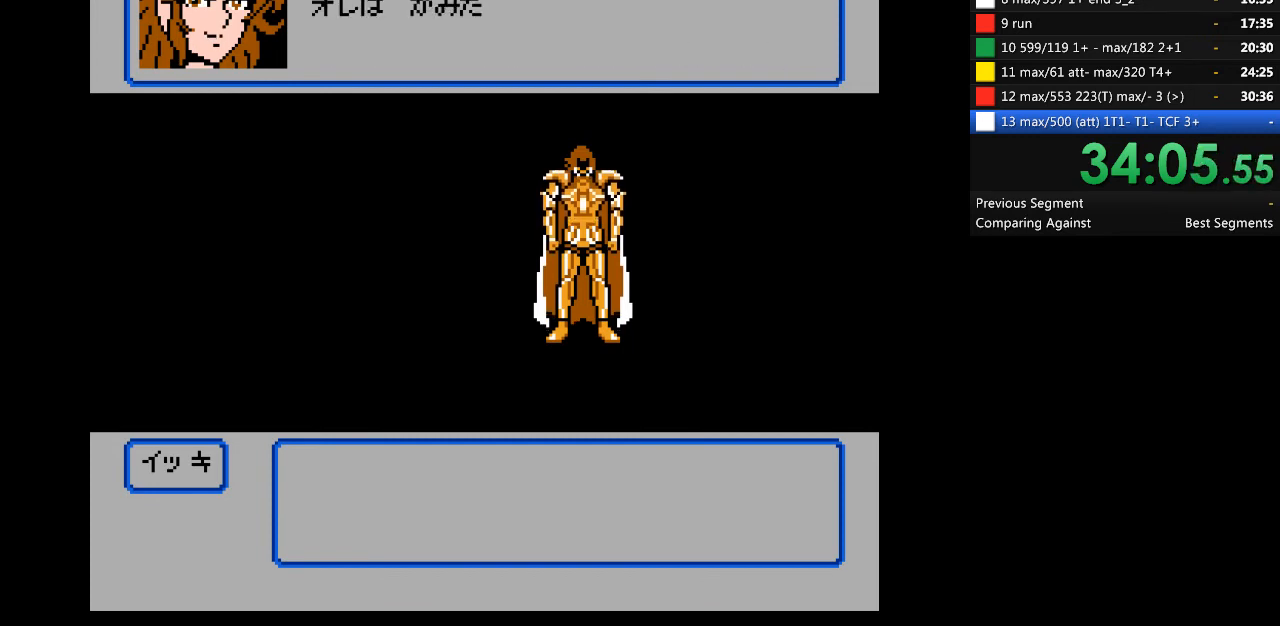
Gameplay with a controller (Nintendo layout); each line is a JSON object with the inputs held at the frame after it. "events" lists button and stick changes between this image and that frame as [ms after this image, input, new state], when the widget could be followed in between. Not read: B L3 R3.
{"buttons": ["A"], "events": []}
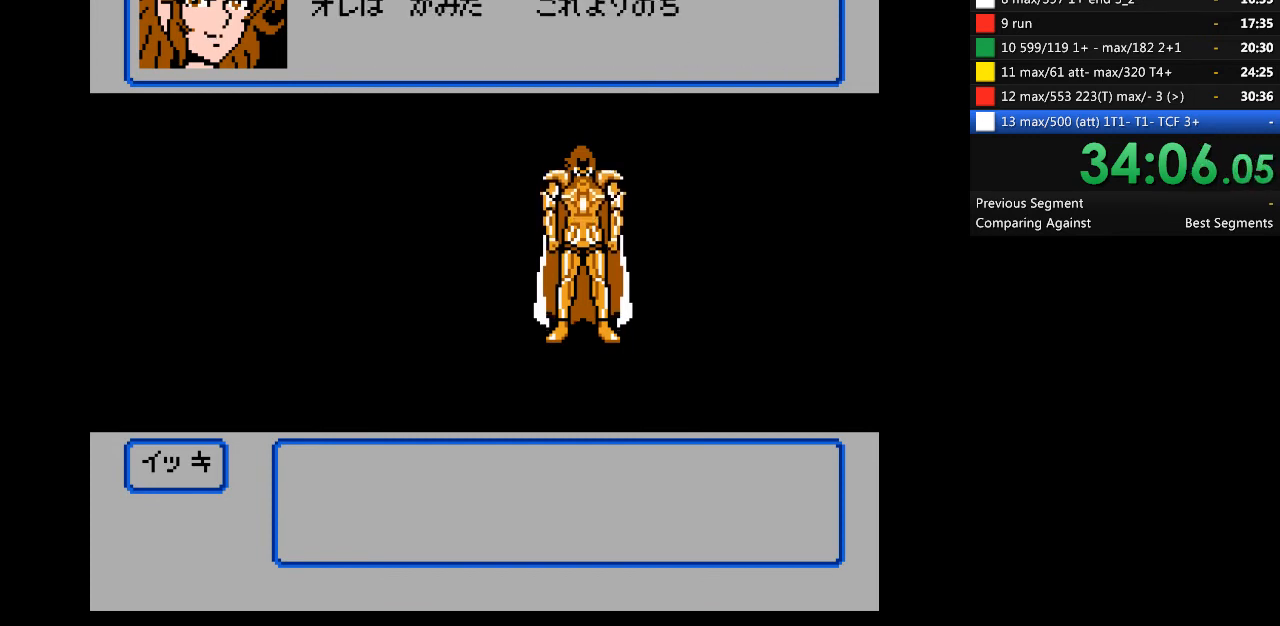
{"buttons": ["A"], "events": []}
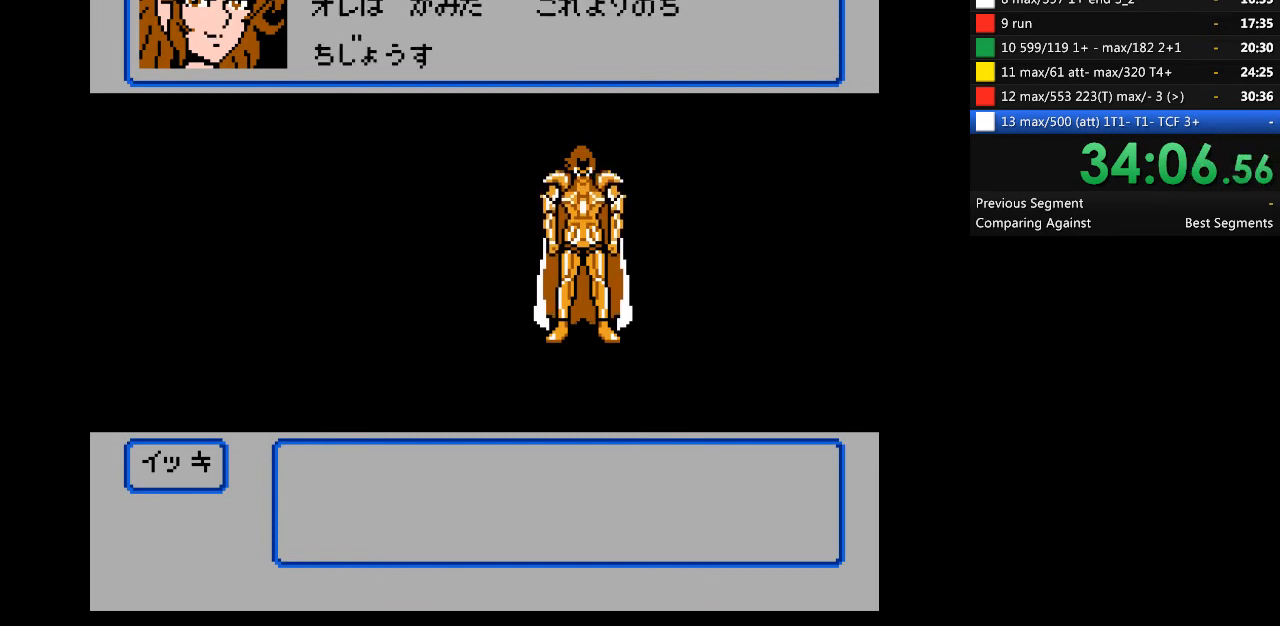
{"buttons": ["A"], "events": []}
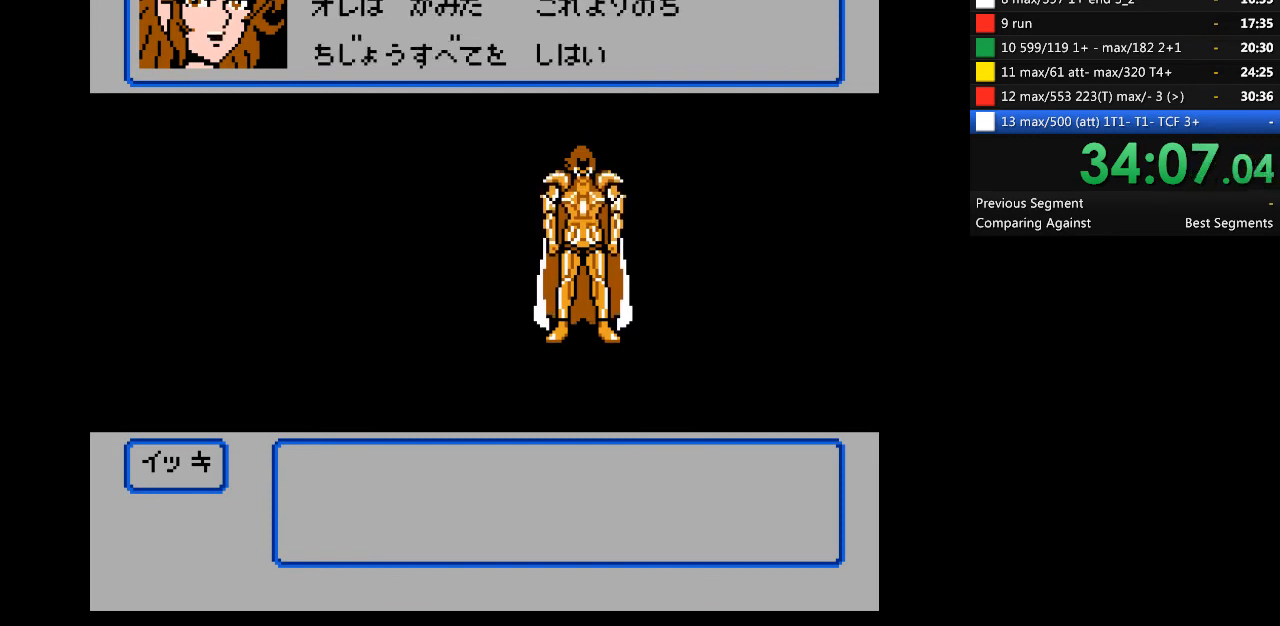
{"buttons": ["A"], "events": []}
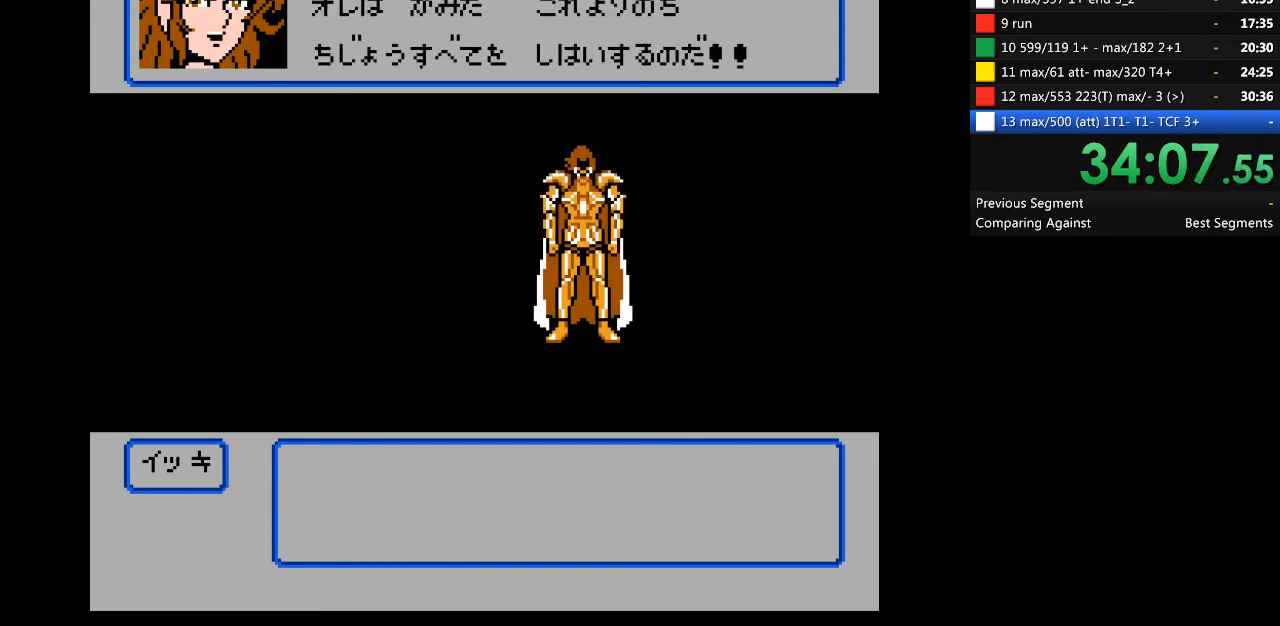
{"buttons": ["A"], "events": []}
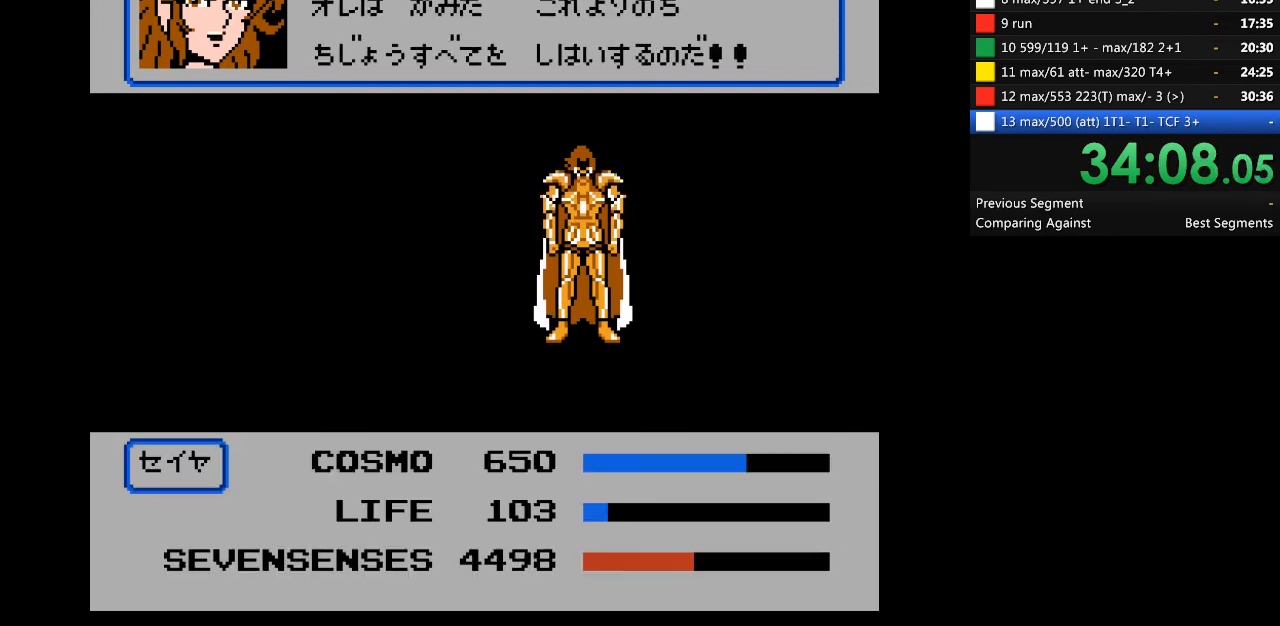
{"buttons": ["A"], "events": []}
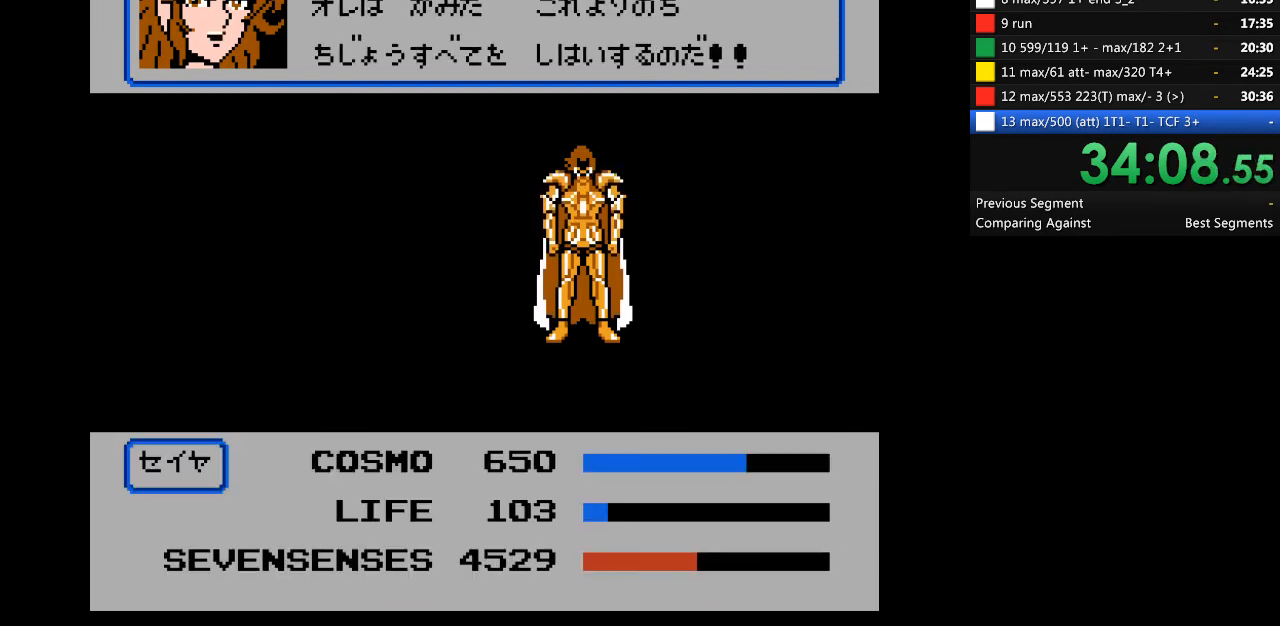
{"buttons": ["A"], "events": []}
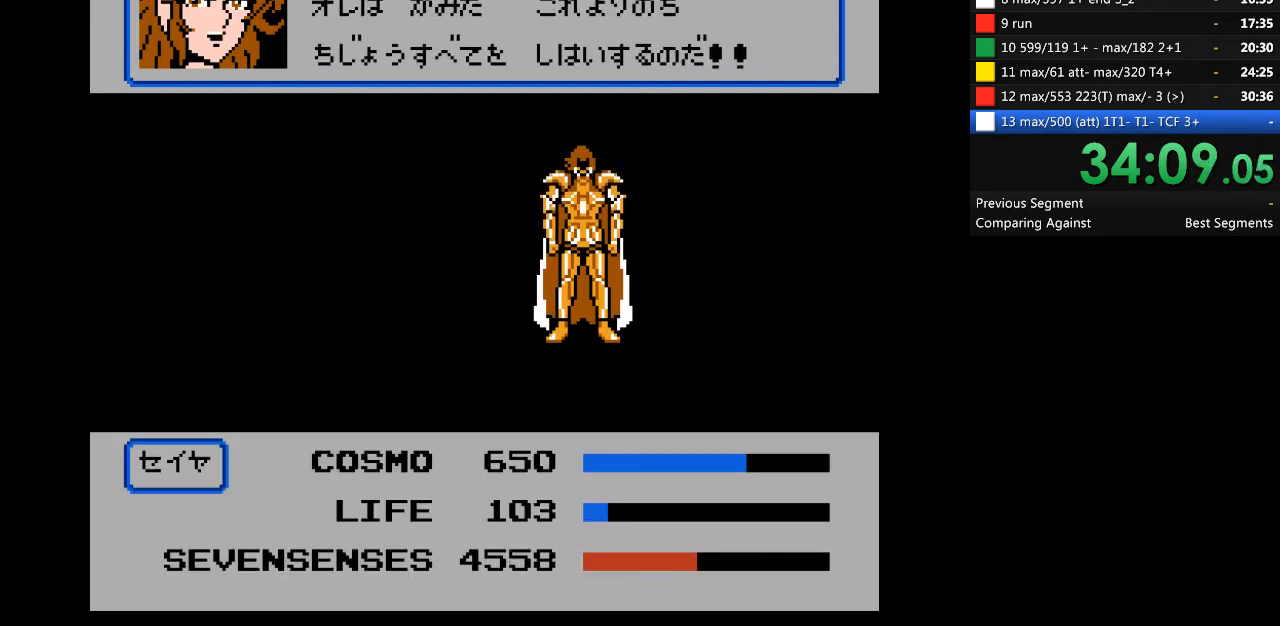
{"buttons": ["A"], "events": []}
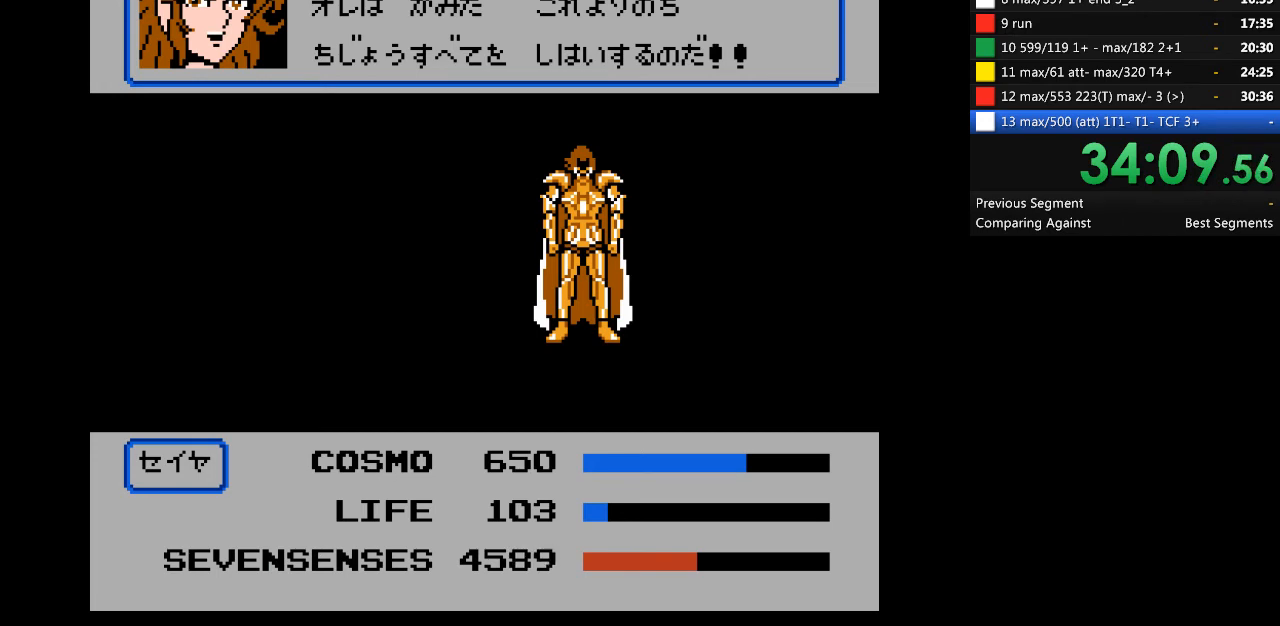
{"buttons": ["A"], "events": []}
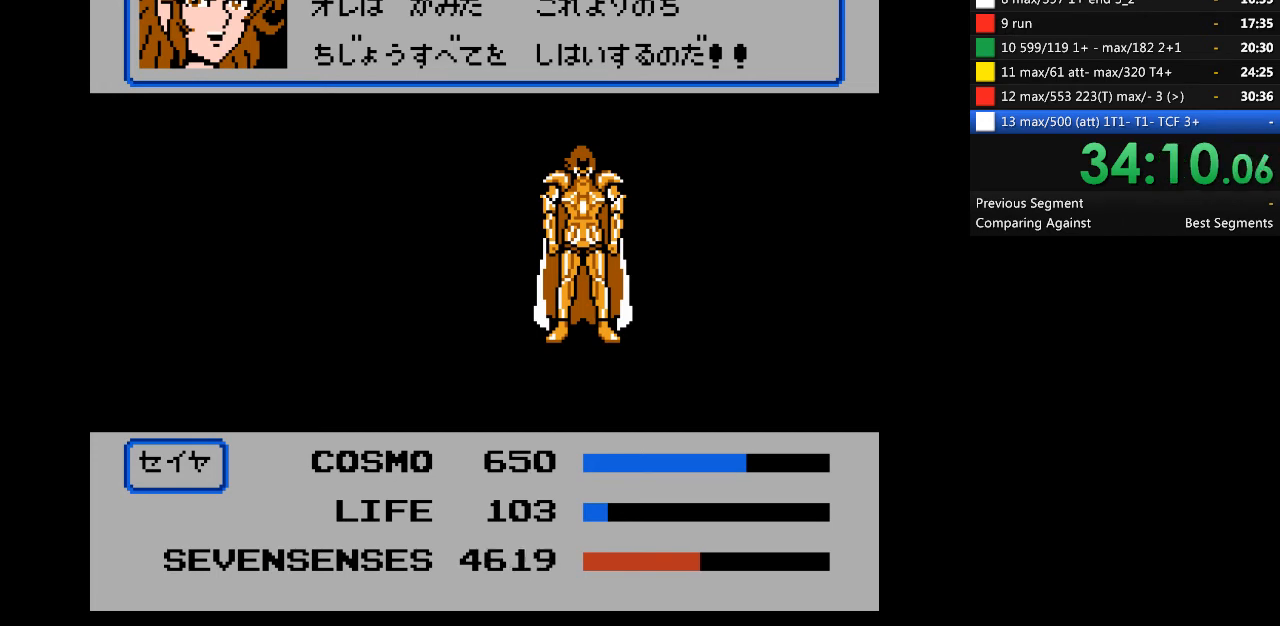
{"buttons": ["A"], "events": []}
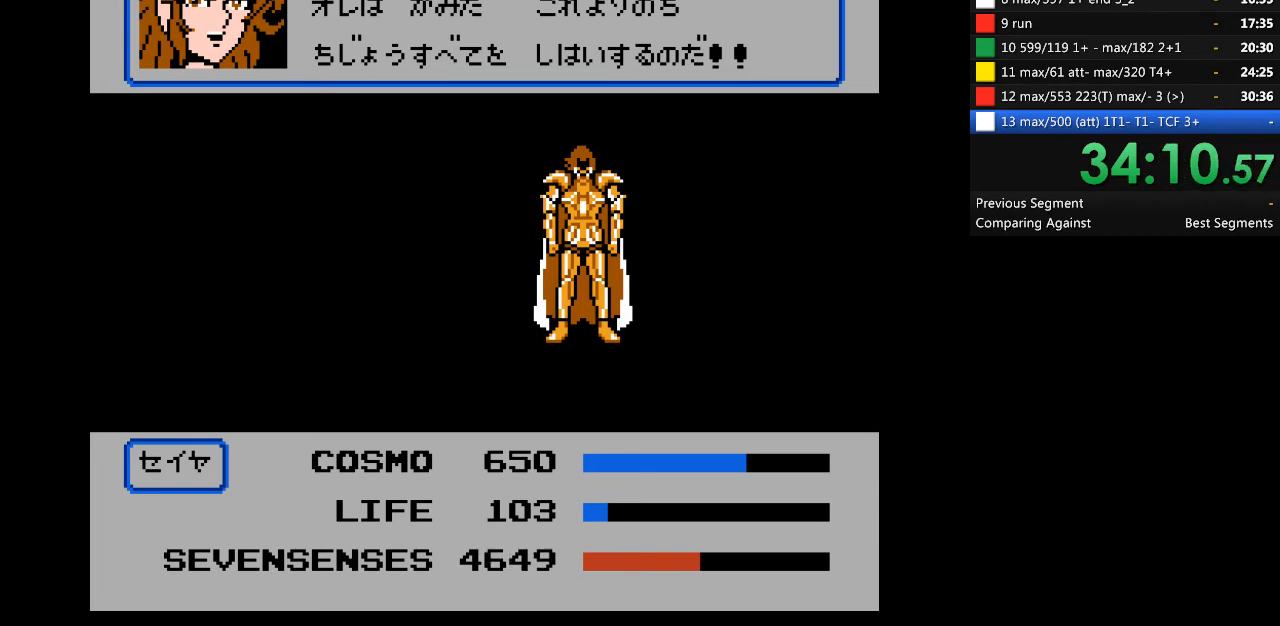
{"buttons": [], "events": [[433, "A", "up"]]}
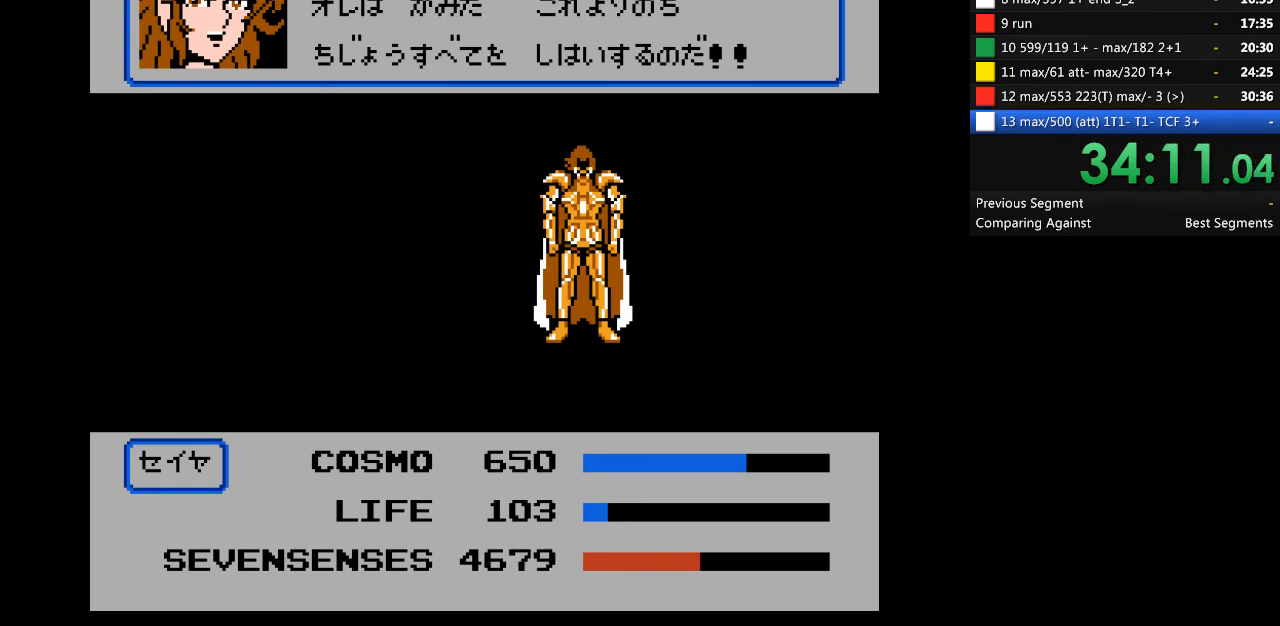
{"buttons": ["A"], "events": [[67, "A", "down"], [233, "A", "up"], [300, "A", "down"], [400, "A", "up"], [500, "A", "down"]]}
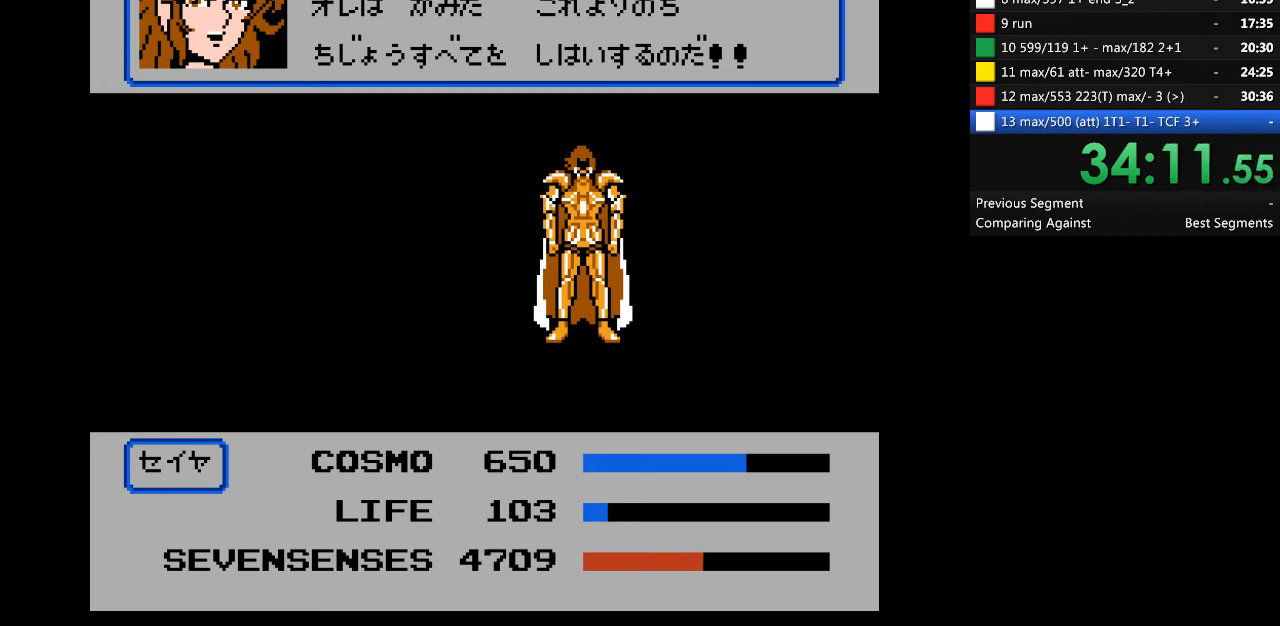
{"buttons": [], "events": [[100, "A", "up"], [200, "A", "down"], [267, "A", "up"], [367, "A", "down"], [467, "A", "up"]]}
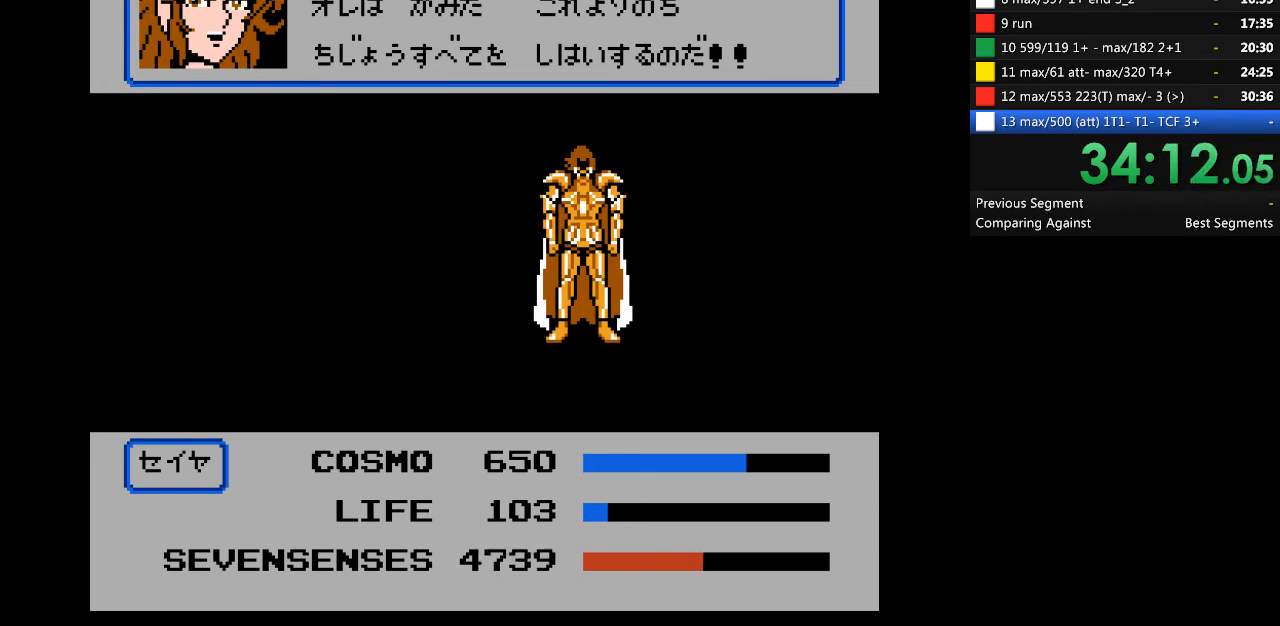
{"buttons": ["A"], "events": [[67, "A", "down"], [167, "A", "up"], [267, "A", "down"], [333, "A", "up"], [433, "A", "down"]]}
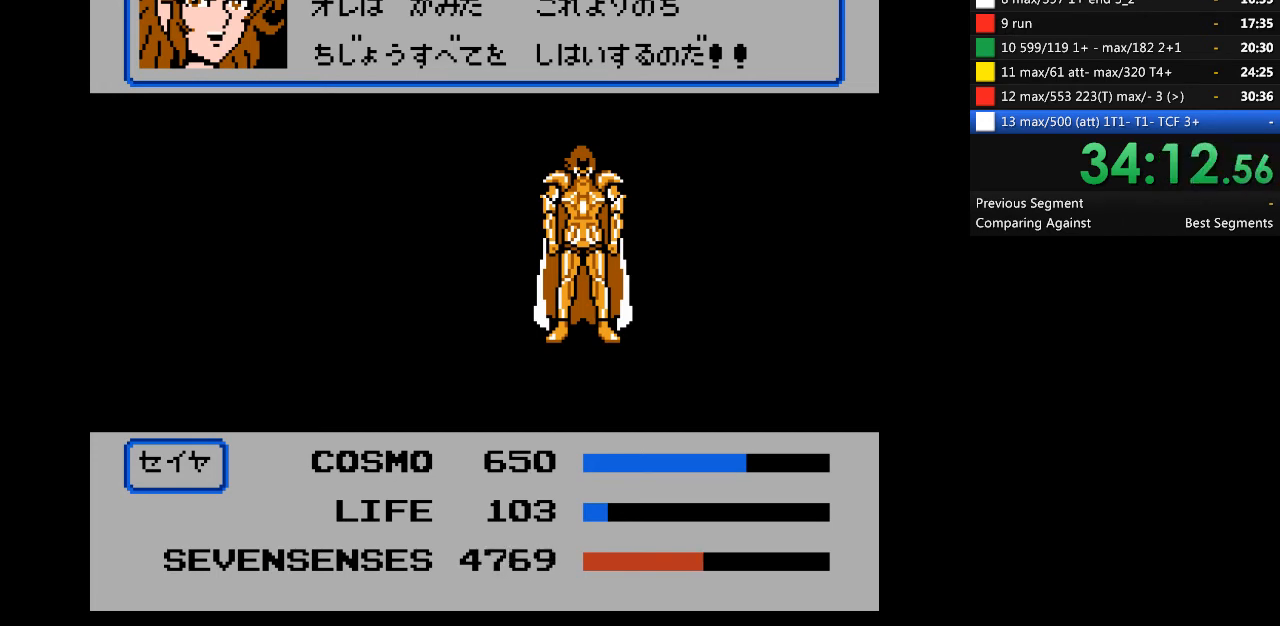
{"buttons": ["A"], "events": [[33, "A", "up"], [133, "A", "down"]]}
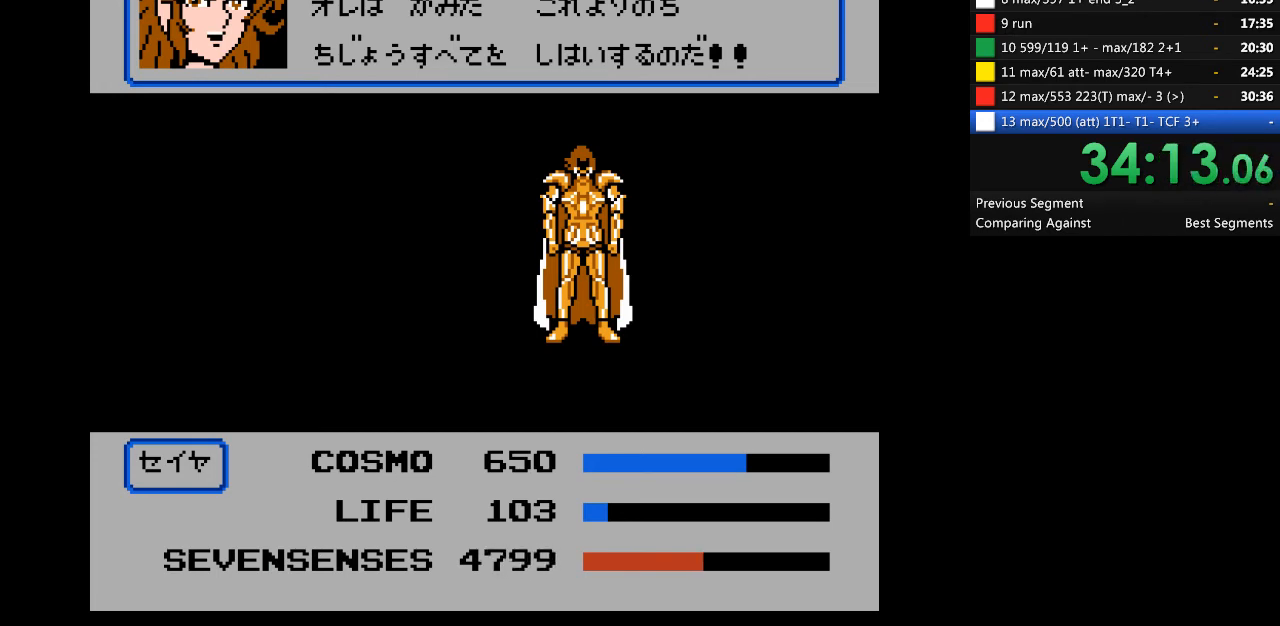
{"buttons": ["A"], "events": []}
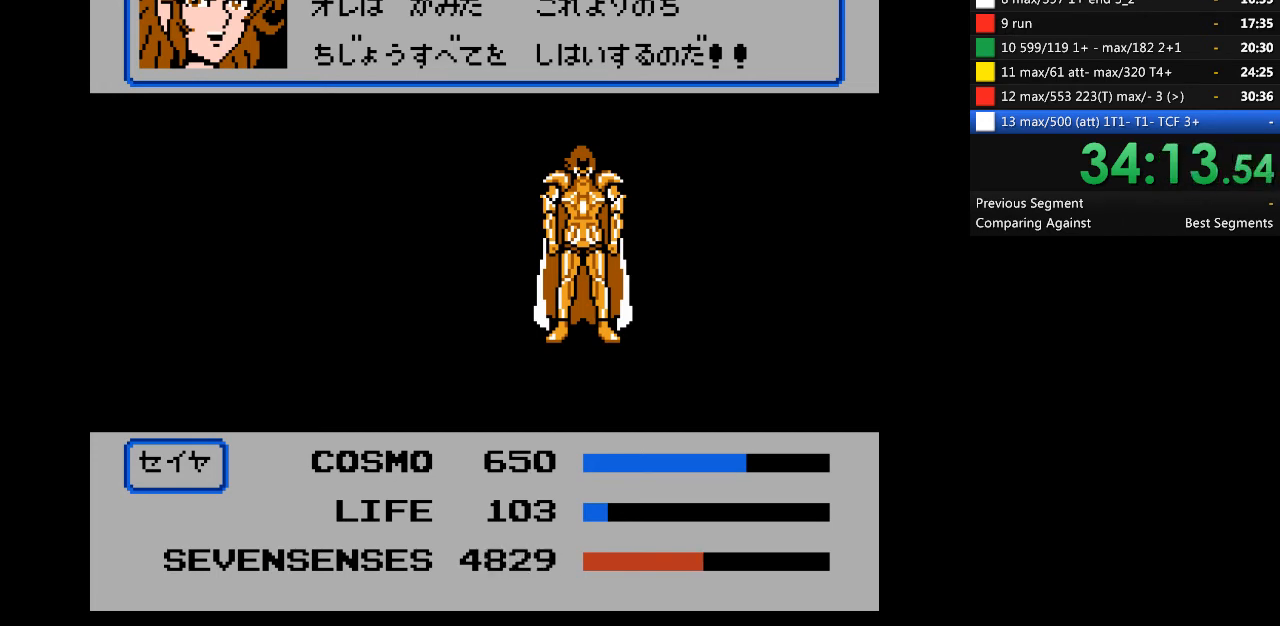
{"buttons": ["A"], "events": []}
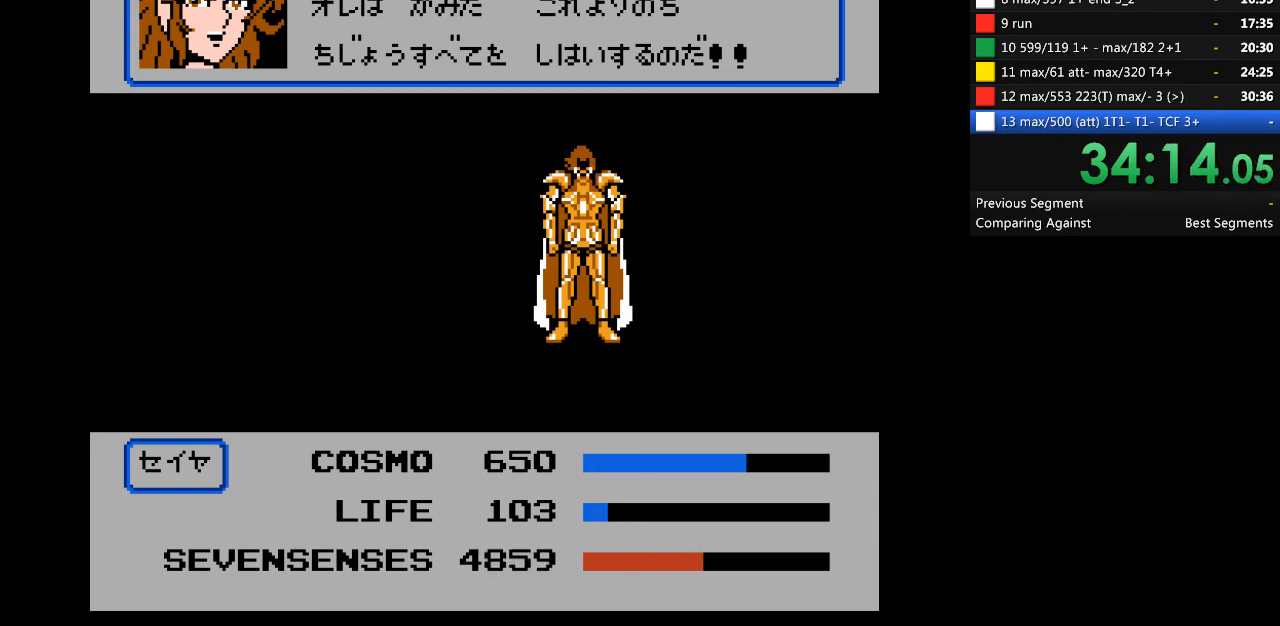
{"buttons": ["A"], "events": []}
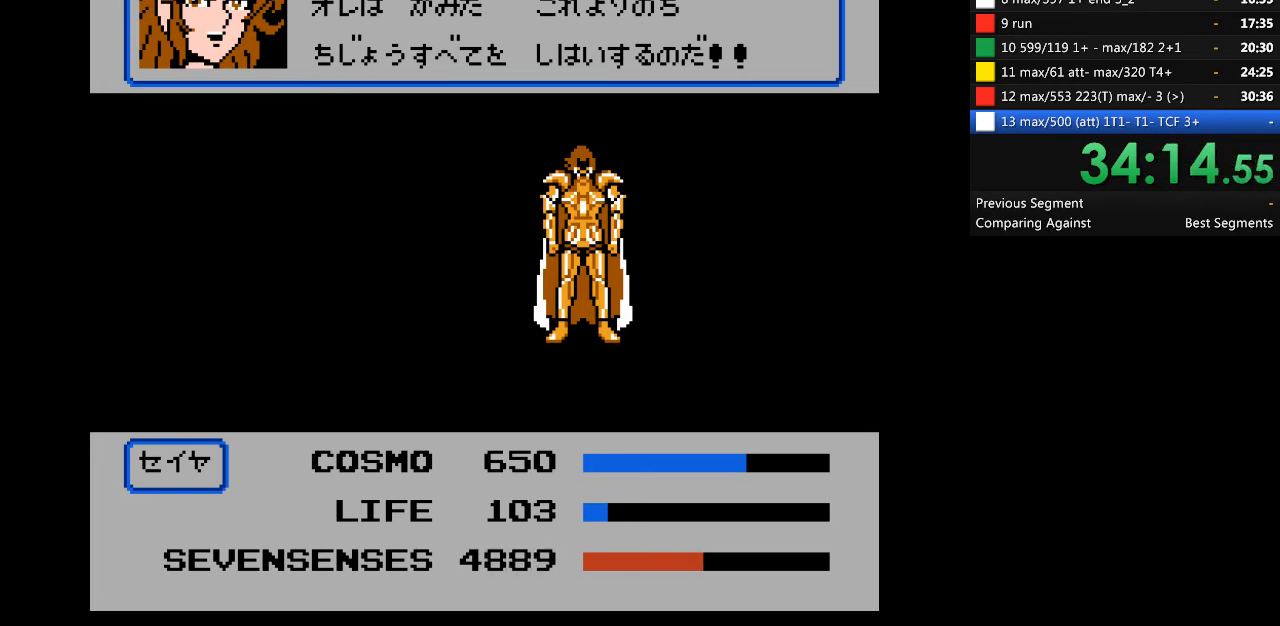
{"buttons": ["A"], "events": []}
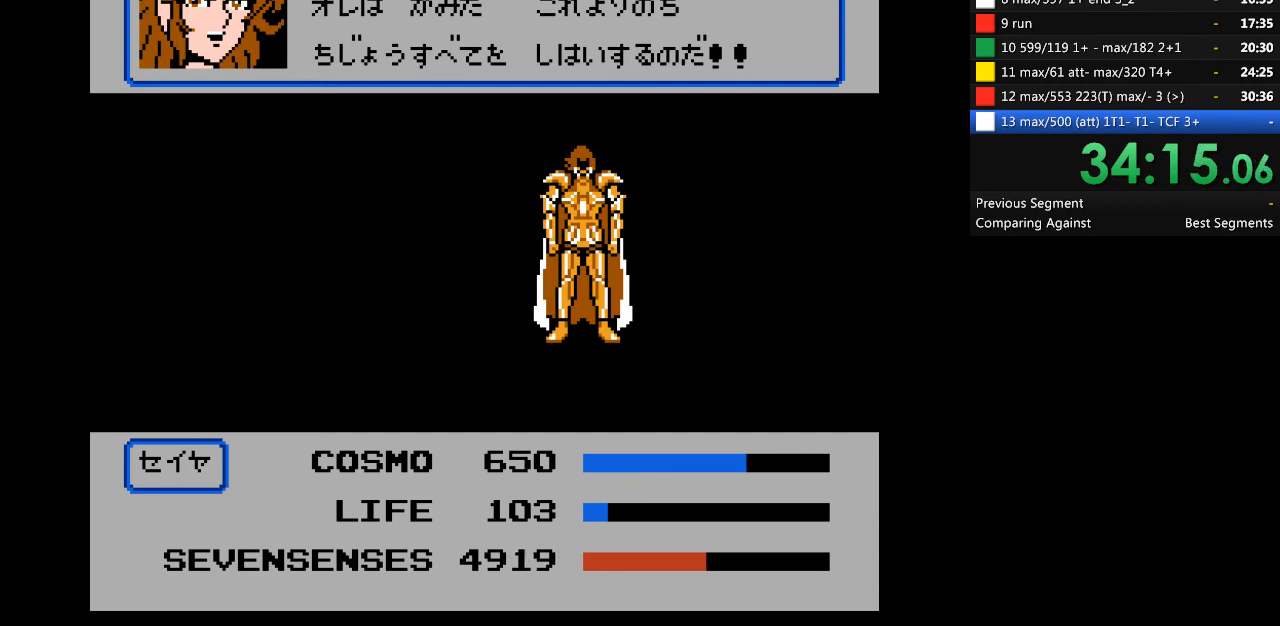
{"buttons": ["A"], "events": []}
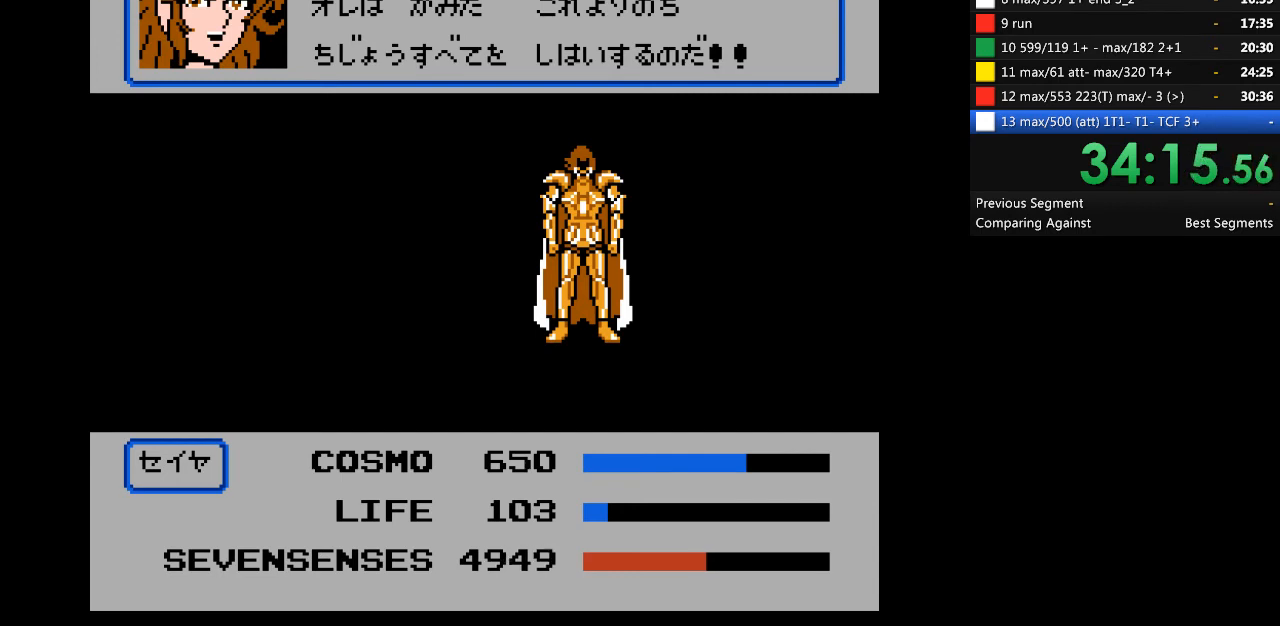
{"buttons": ["A"], "events": []}
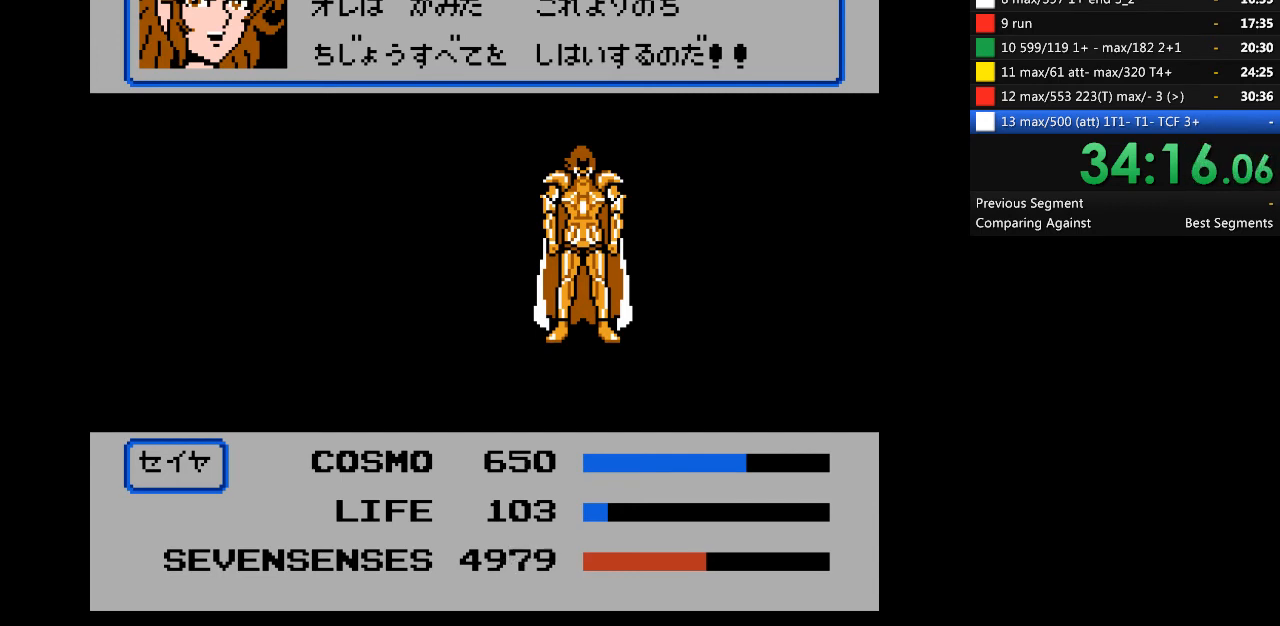
{"buttons": ["A"], "events": []}
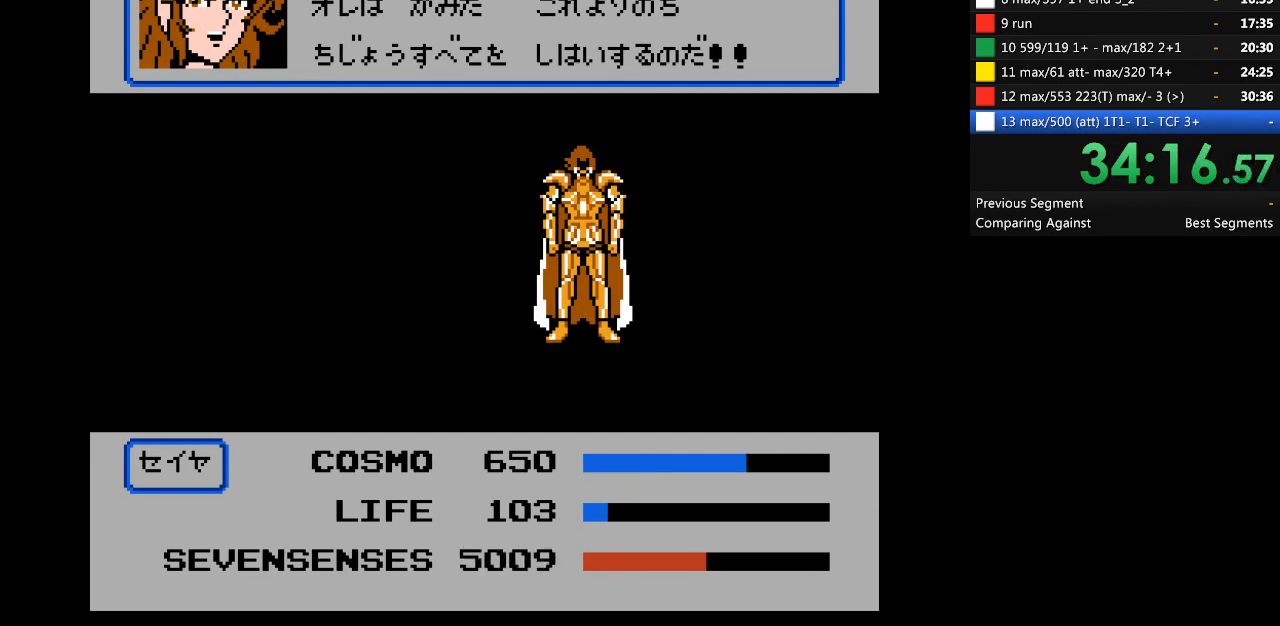
{"buttons": ["A"], "events": []}
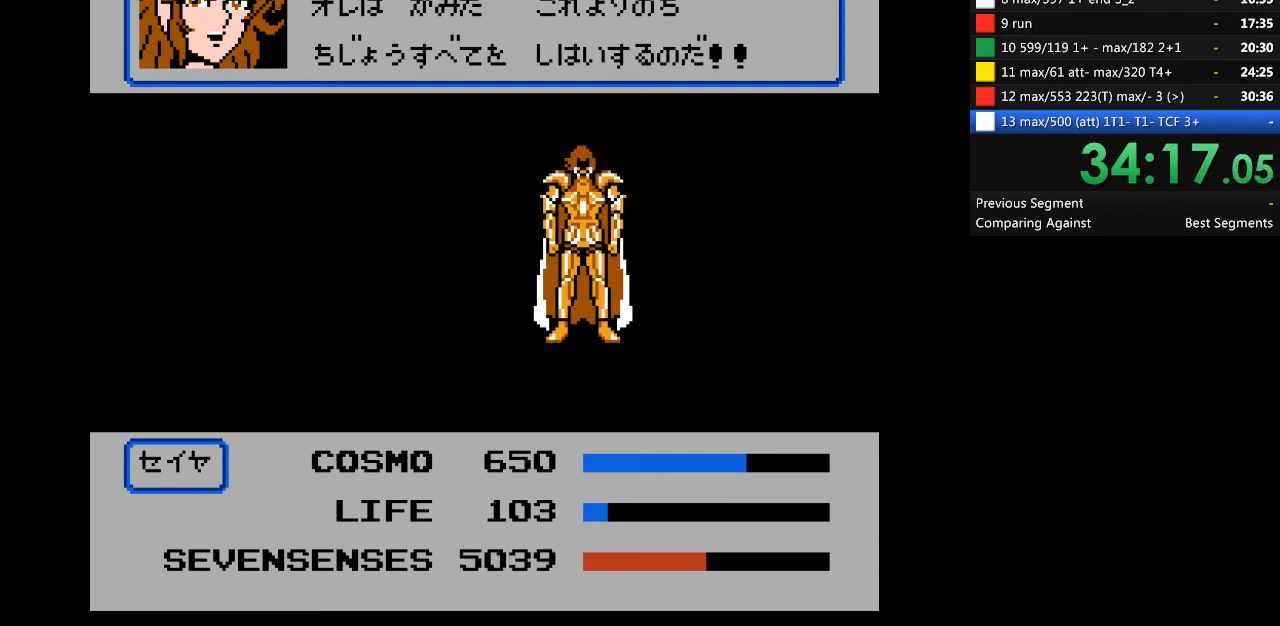
{"buttons": ["A"], "events": []}
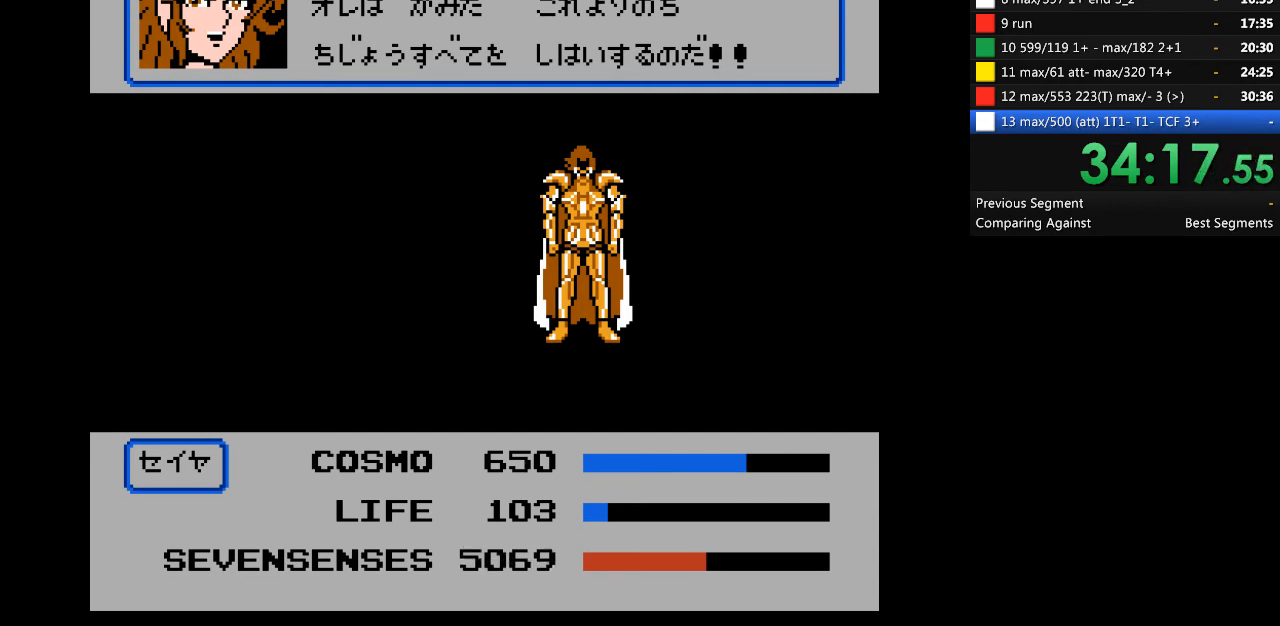
{"buttons": ["A"], "events": []}
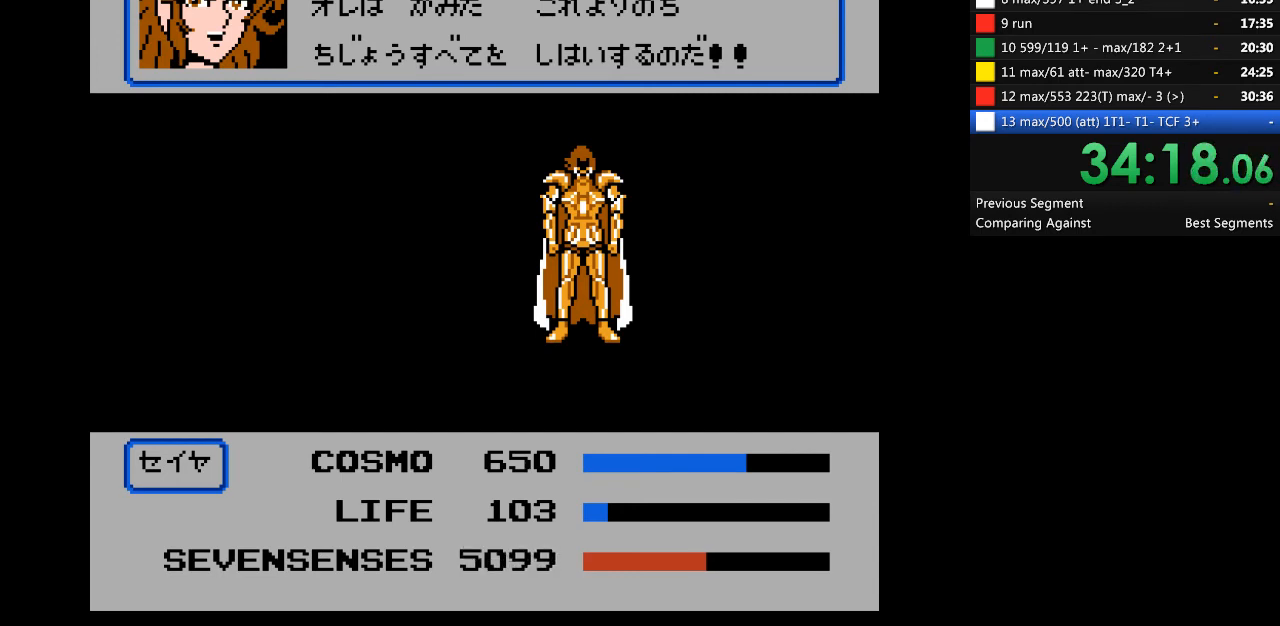
{"buttons": ["A"], "events": []}
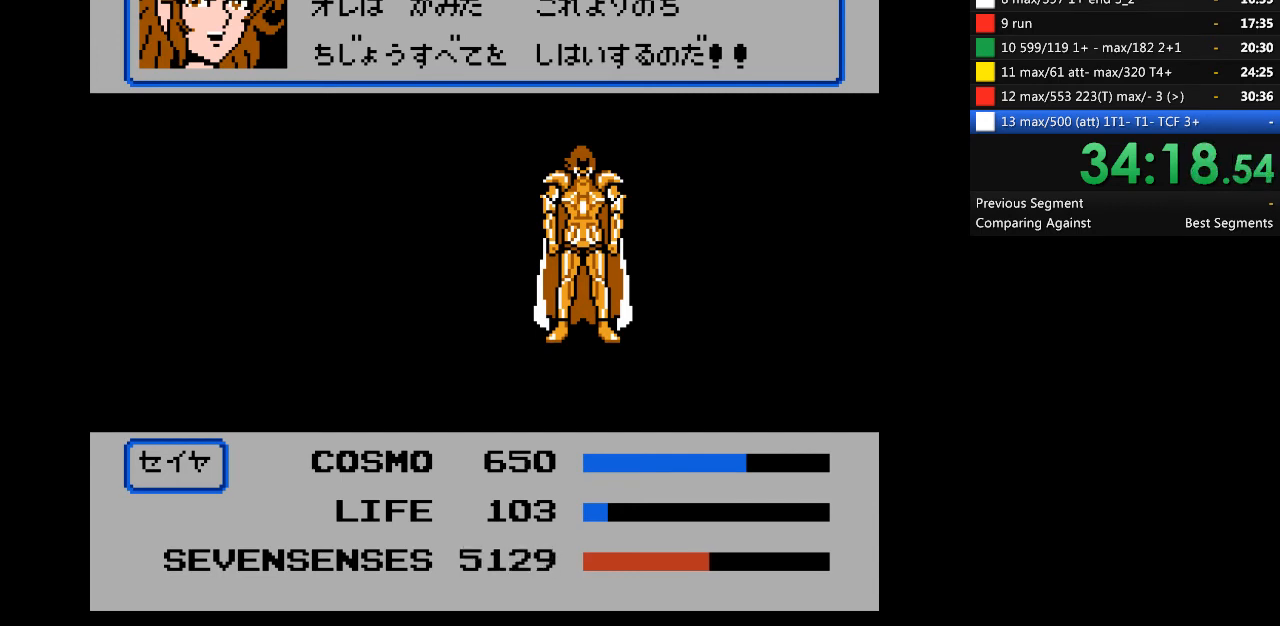
{"buttons": ["A"], "events": []}
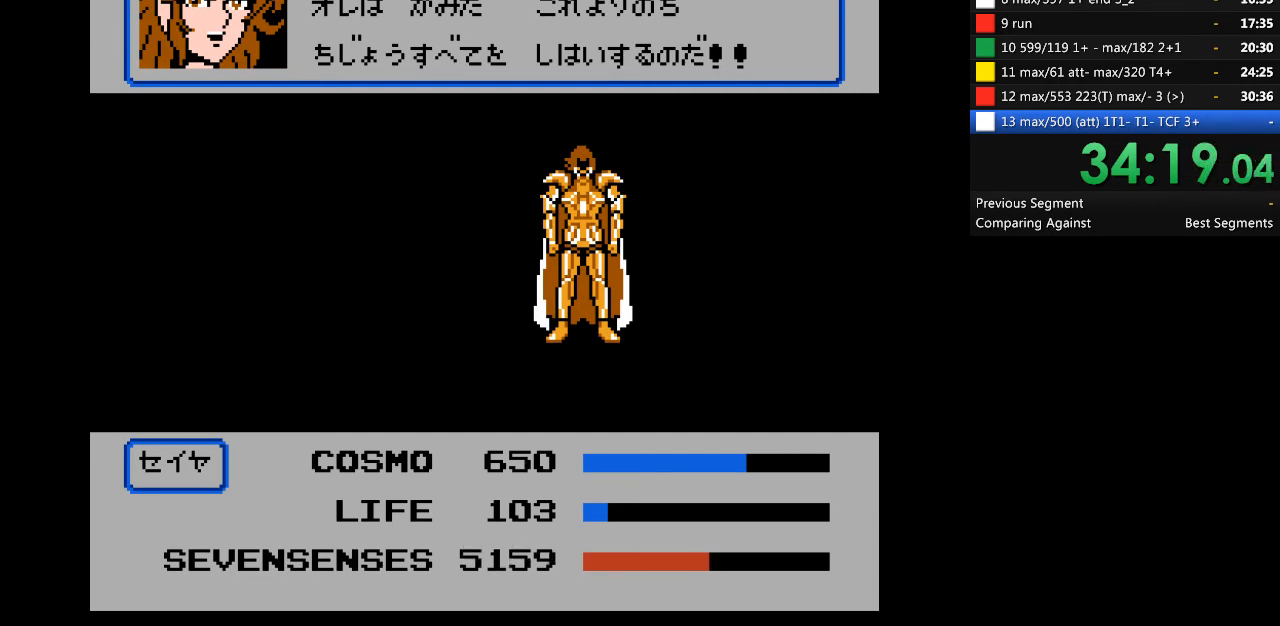
{"buttons": ["A"], "events": []}
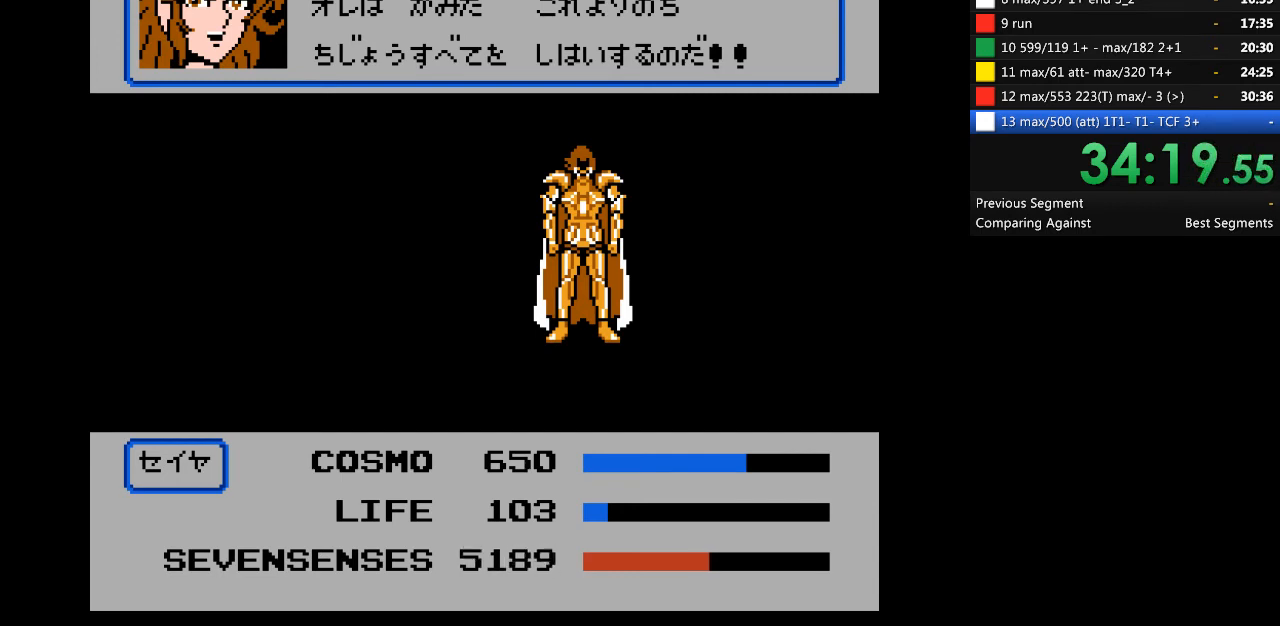
{"buttons": ["A"], "events": []}
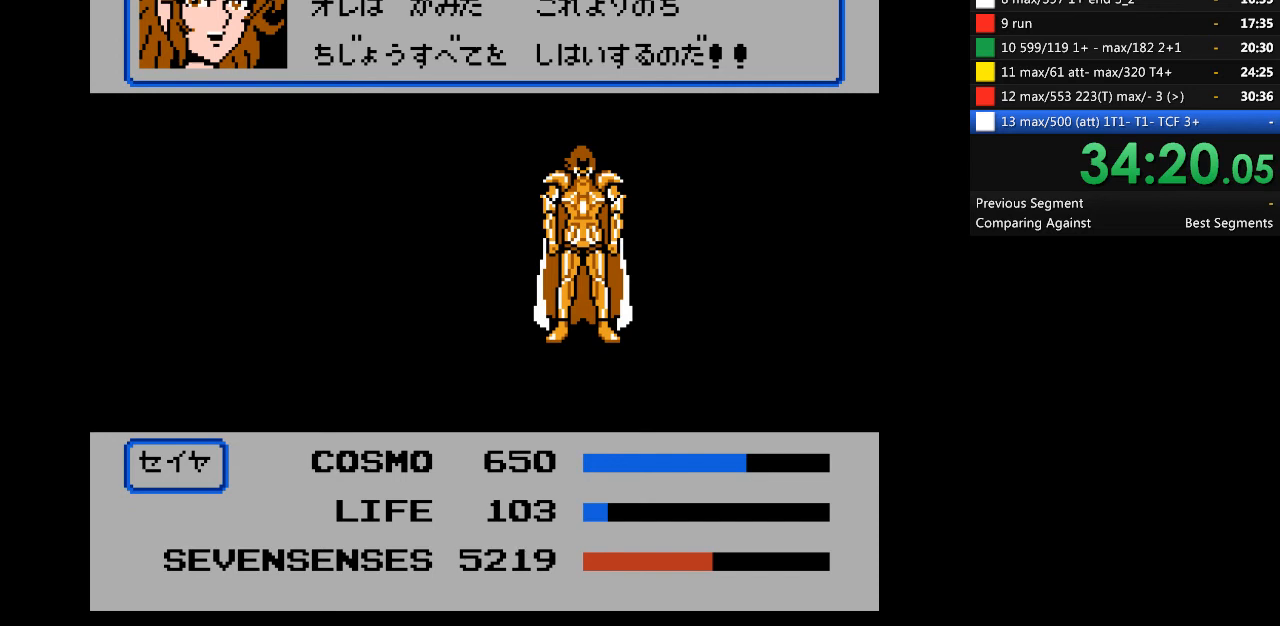
{"buttons": ["A"], "events": []}